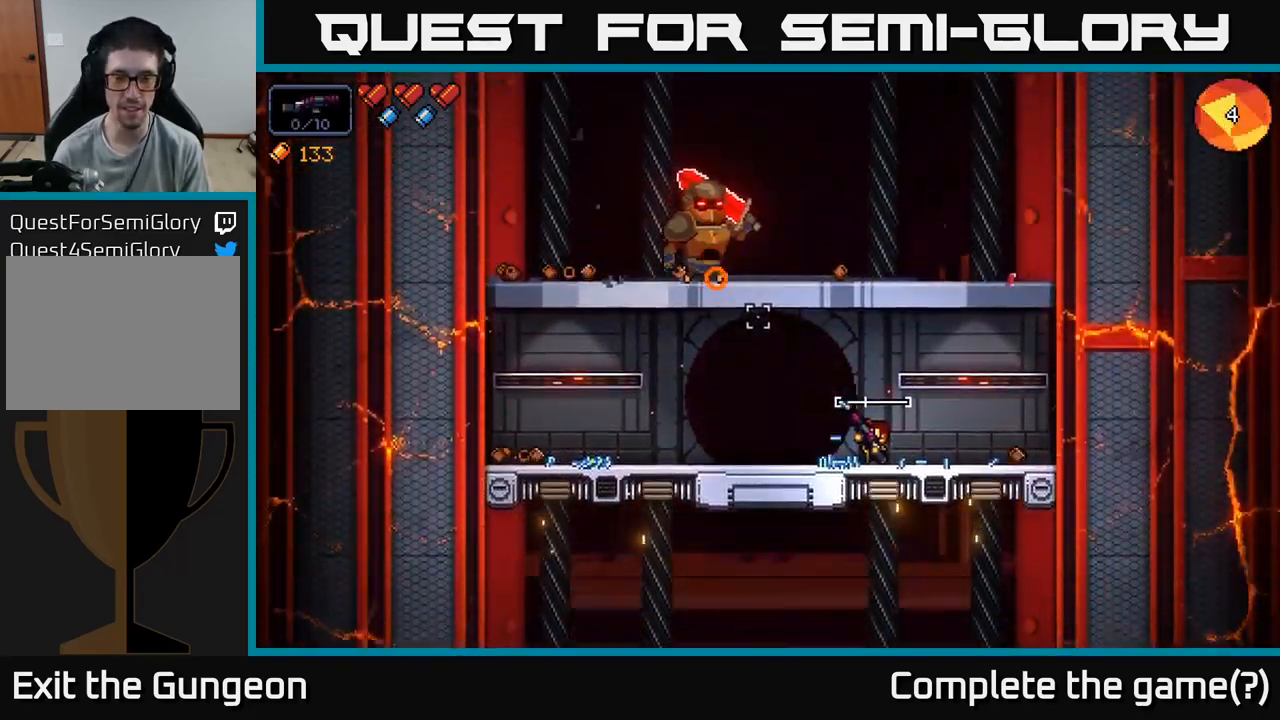
Gameplay with a controller (Xbox layout); each line is a JSON object with the inputs held at the frame after it. "events" lists button and stick changes between this image and that frame as [ms after this image, input, new state], when the widget could be followed in between.
{"buttons": ["R2"], "left_stick": "center", "right_stick": "up-left", "events": []}
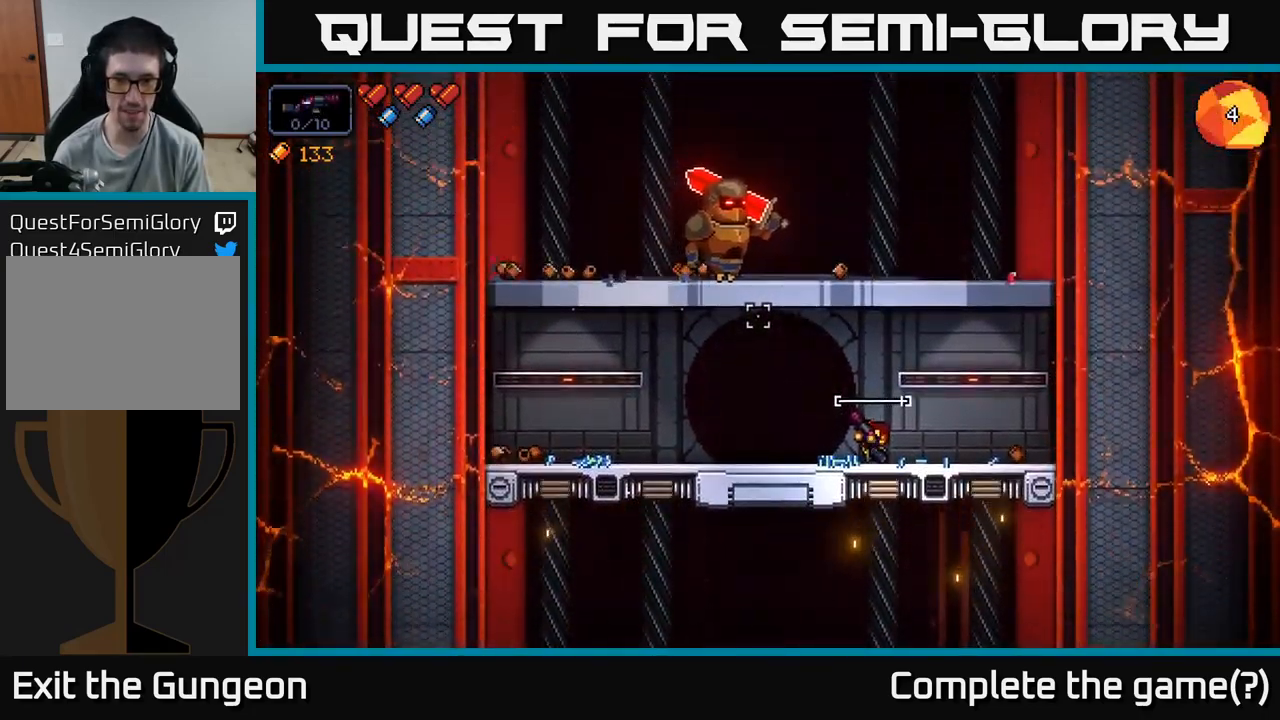
{"buttons": ["R2"], "left_stick": "center", "right_stick": "up-left", "events": []}
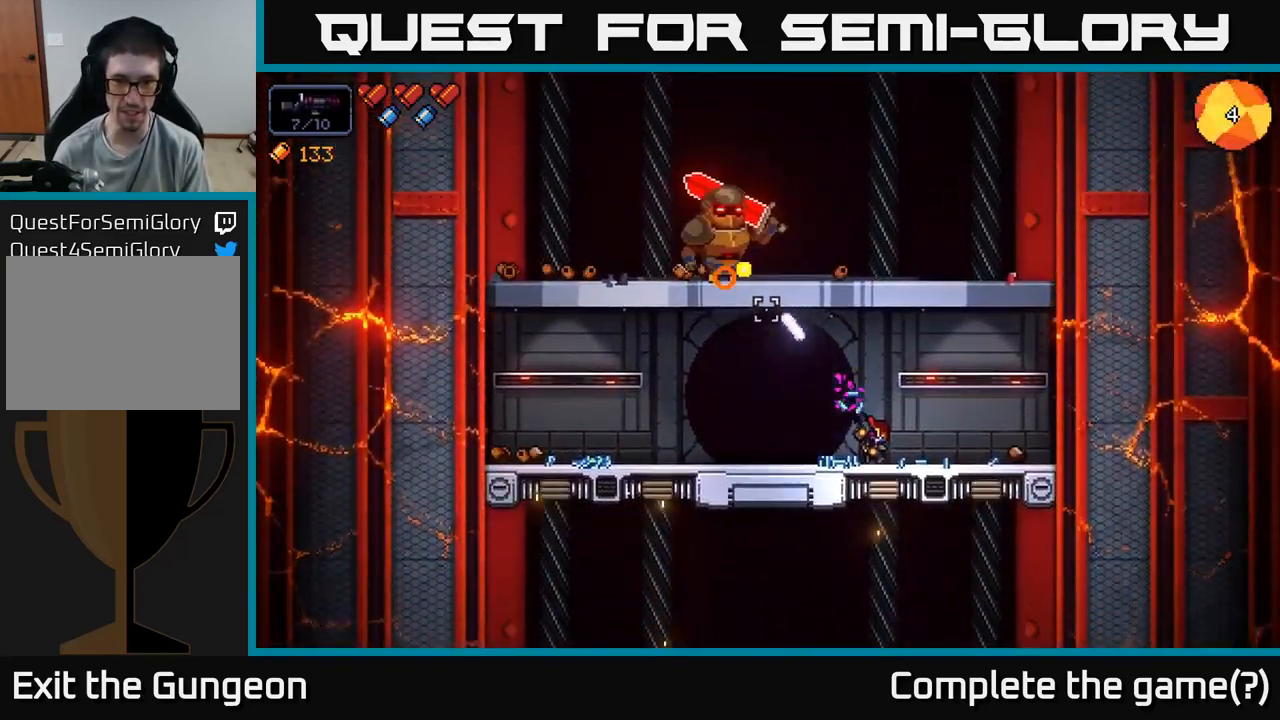
{"buttons": ["R2"], "left_stick": "center", "right_stick": "up-left", "events": []}
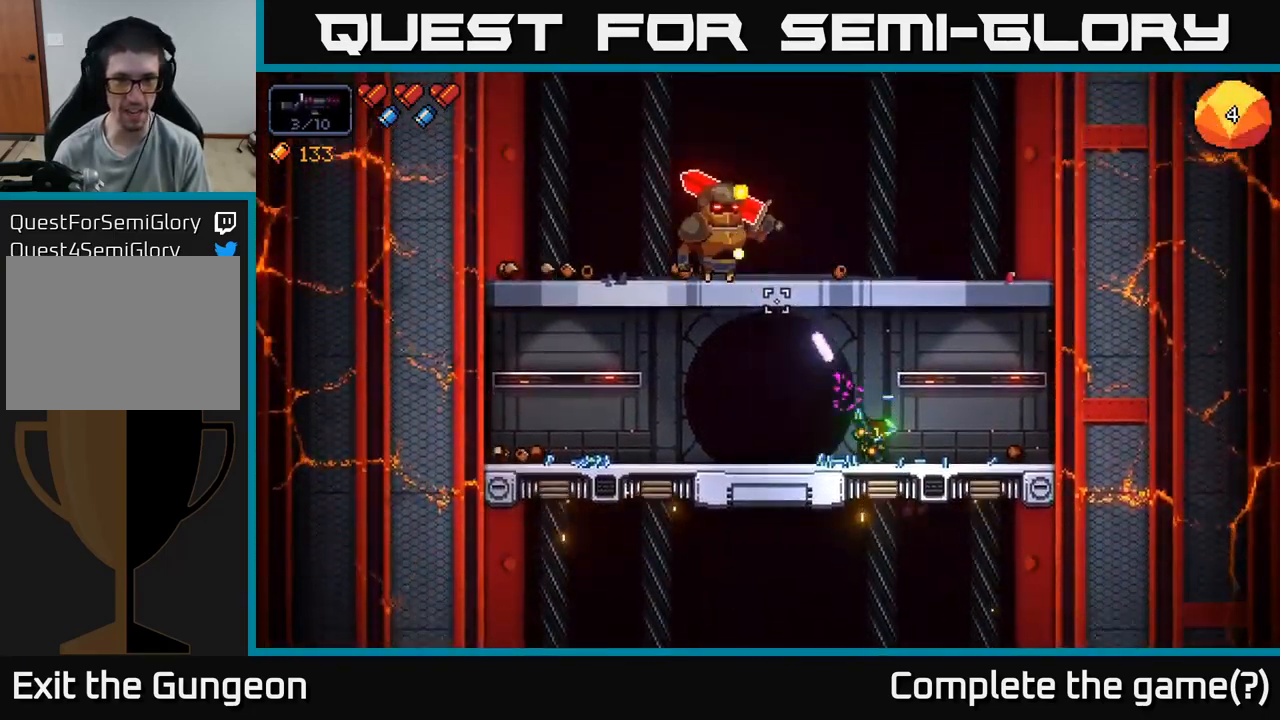
{"buttons": ["R2"], "left_stick": "left", "right_stick": "up-left", "events": [[417, "left_stick", "left"]]}
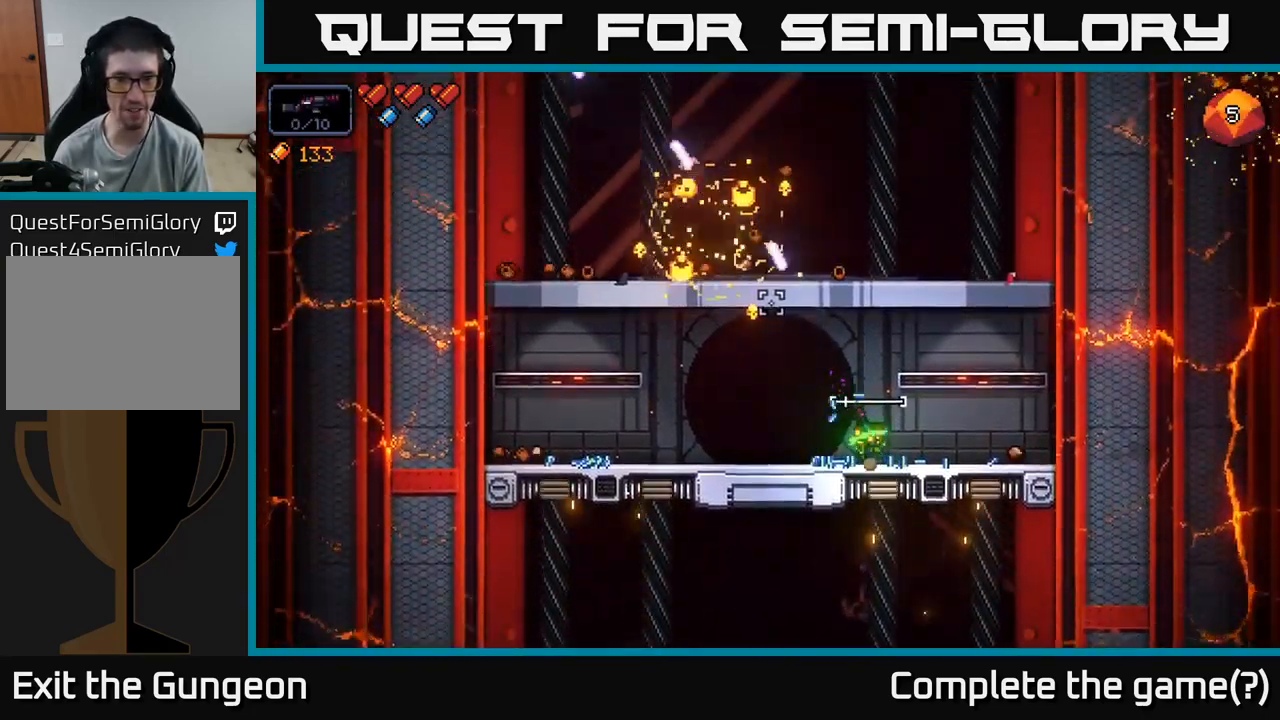
{"buttons": ["A"], "left_stick": "left", "right_stick": "up-left", "events": [[17, "left_stick", "center"], [84, "left_stick", "left"], [117, "R2", "up"], [417, "A", "down"]]}
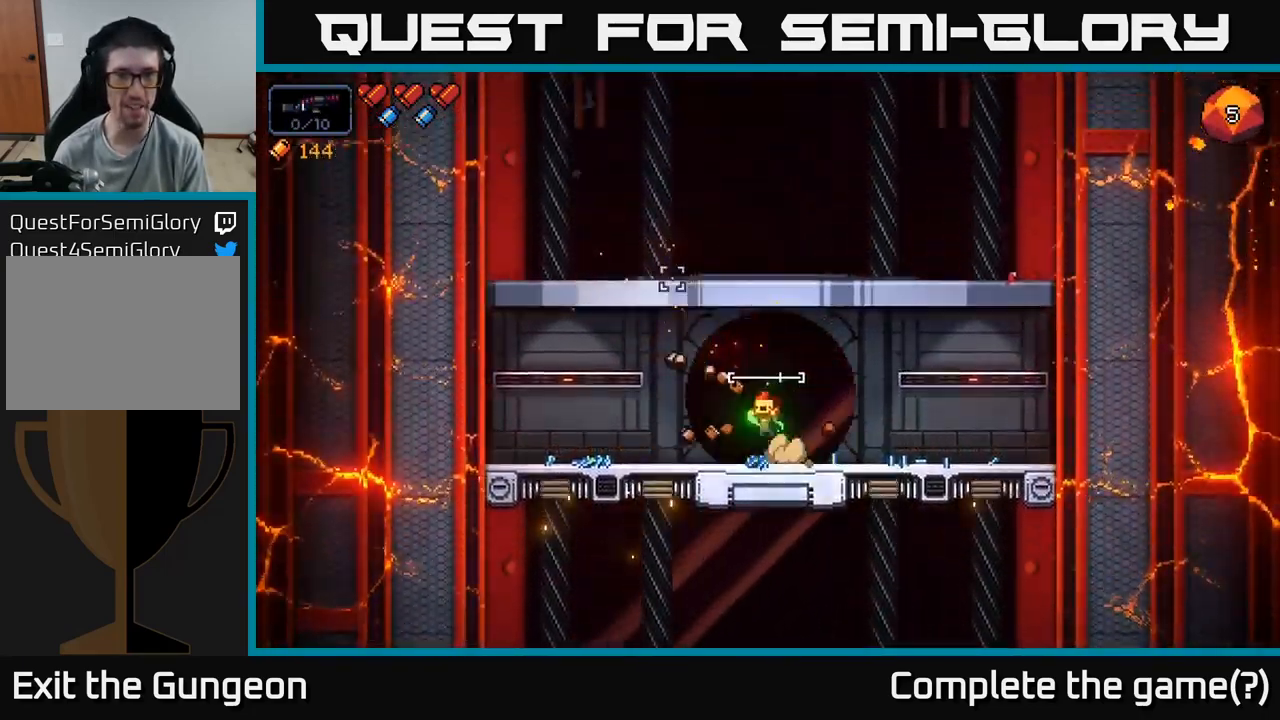
{"buttons": [], "left_stick": "left", "right_stick": "up-right", "events": [[167, "A", "up"], [333, "right_stick", "up"], [450, "right_stick", "up-right"]]}
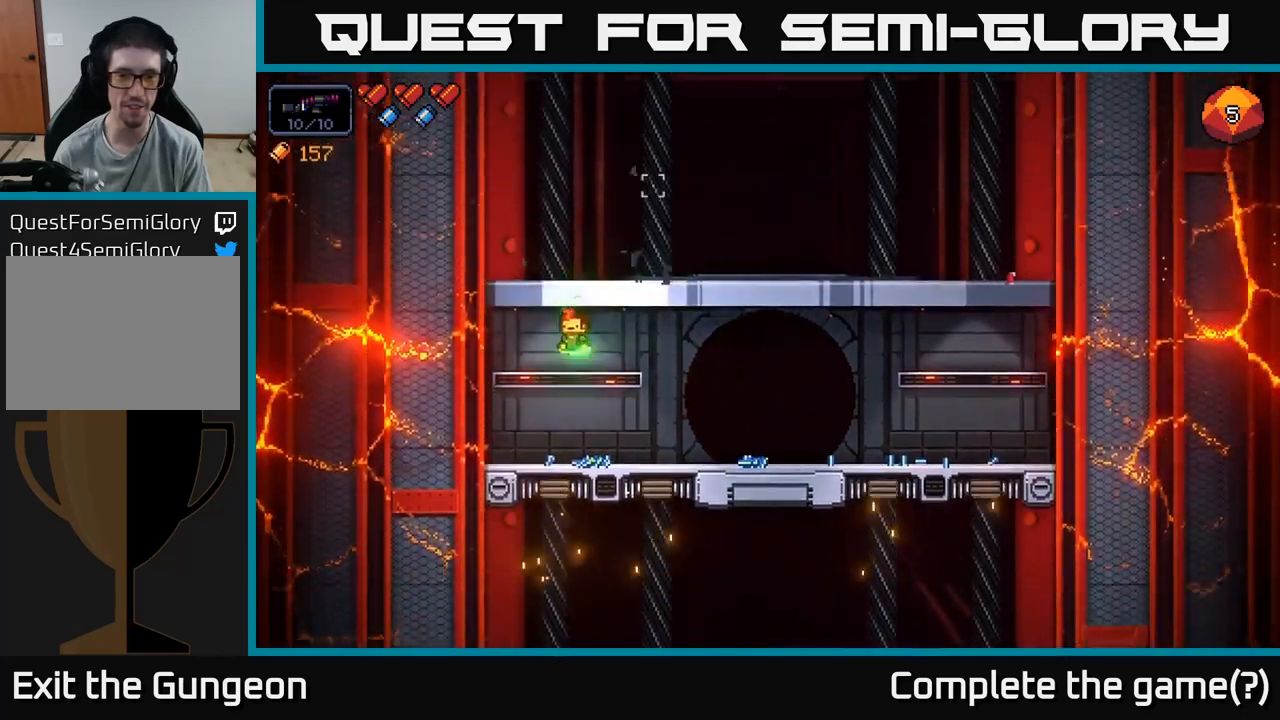
{"buttons": [], "left_stick": "right", "right_stick": "right", "events": [[117, "left_stick", "center"], [184, "right_stick", "right"], [267, "A", "down"], [300, "left_stick", "right"], [467, "A", "up"]]}
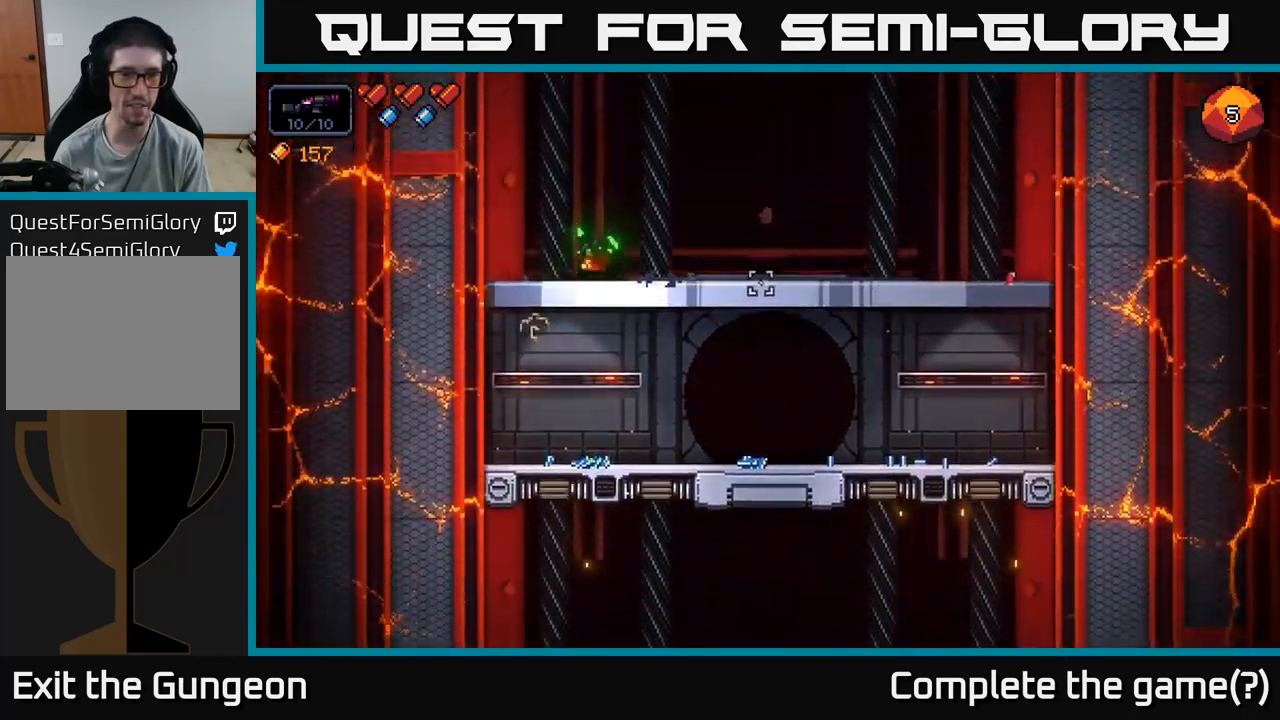
{"buttons": [], "left_stick": "center", "right_stick": "center", "events": [[100, "right_stick", "center"], [367, "left_stick", "center"]]}
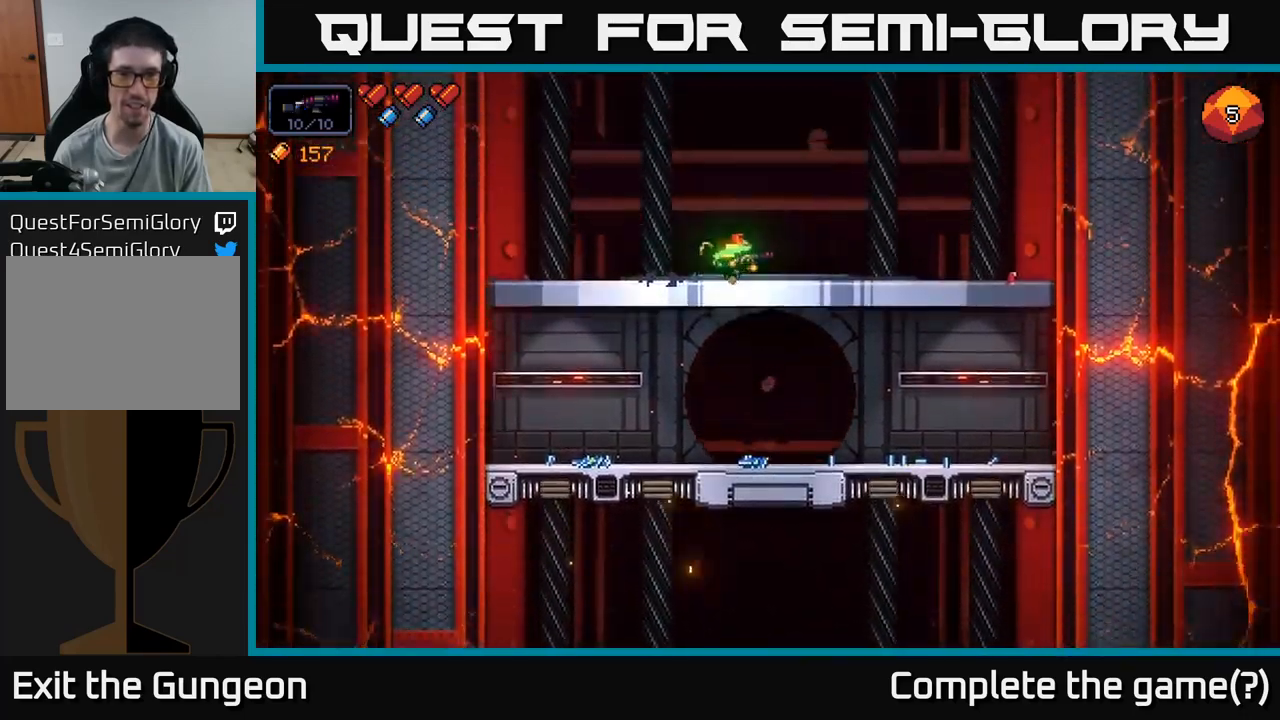
{"buttons": [], "left_stick": "right", "right_stick": "left", "events": [[17, "left_stick", "right"], [334, "A", "down"], [434, "right_stick", "left"], [467, "A", "up"]]}
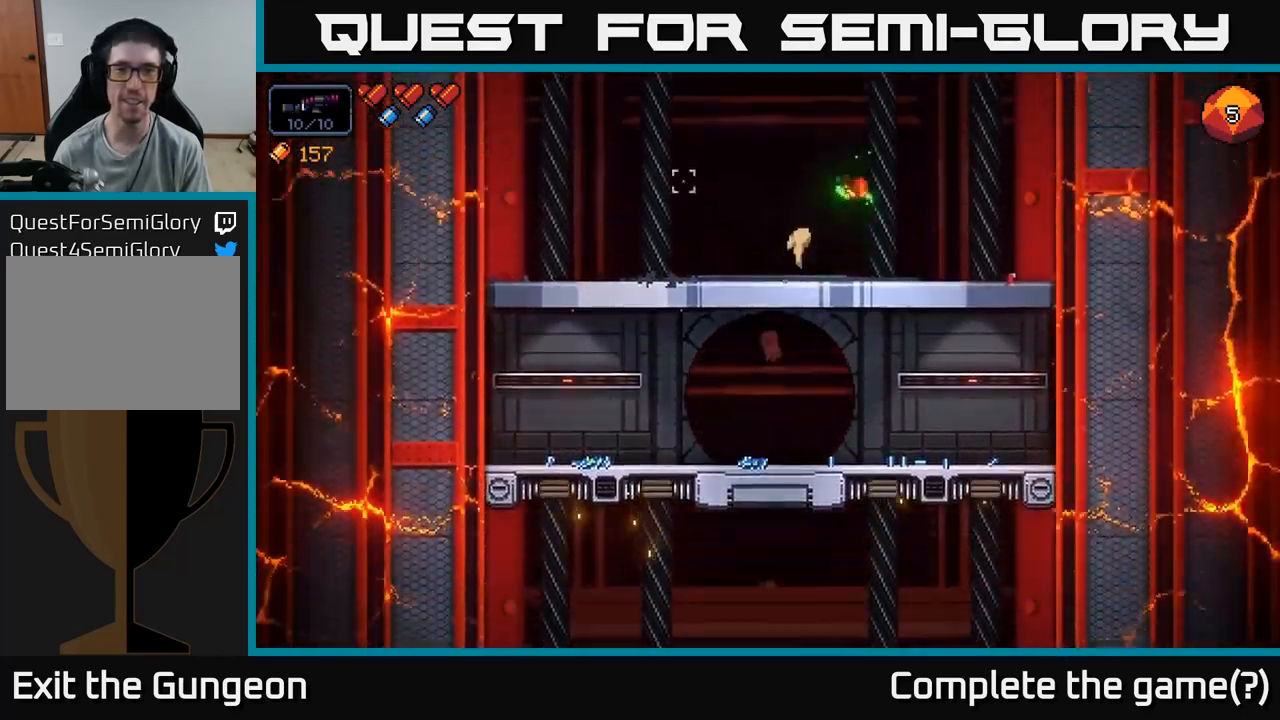
{"buttons": [], "left_stick": "left", "right_stick": "up-left", "events": [[34, "A", "down"], [284, "right_stick", "up-left"], [317, "A", "up"], [434, "left_stick", "center"], [484, "left_stick", "left"]]}
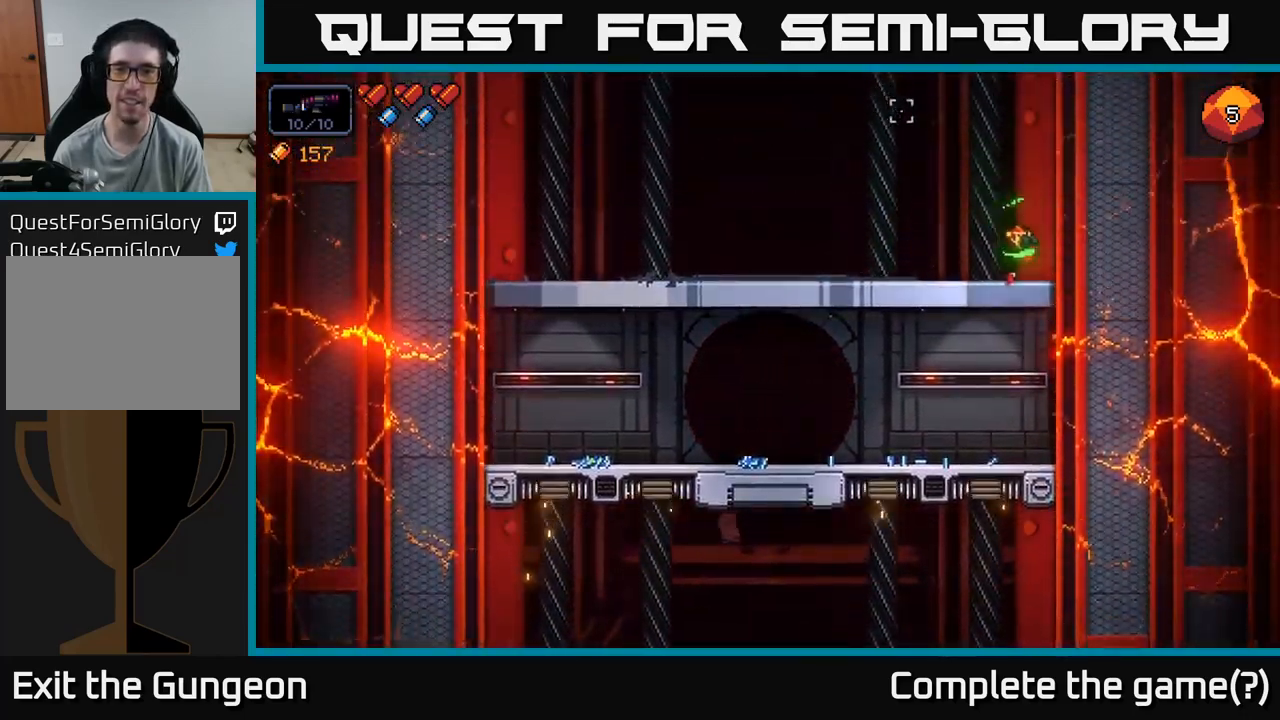
{"buttons": [], "left_stick": "down", "right_stick": "center", "events": [[117, "right_stick", "center"], [150, "left_stick", "down"], [200, "A", "down"], [284, "A", "up"]]}
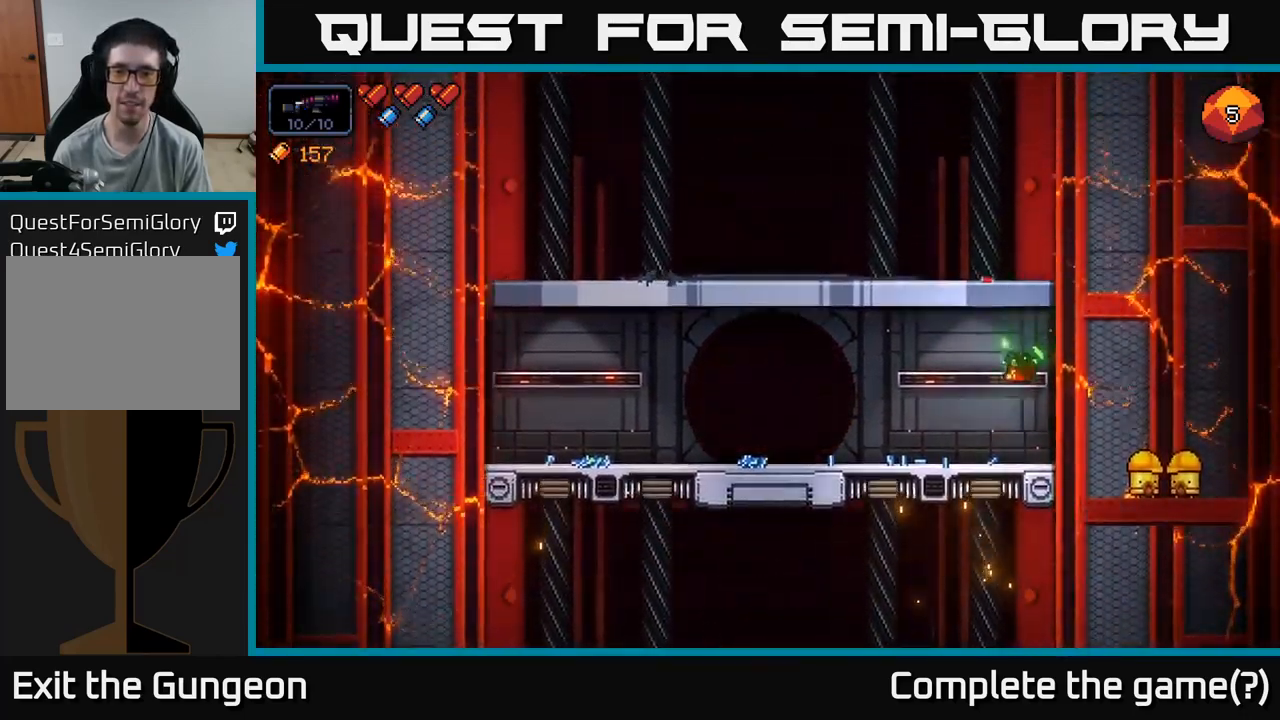
{"buttons": [], "left_stick": "down", "right_stick": "center", "events": [[17, "A", "down"], [117, "A", "up"]]}
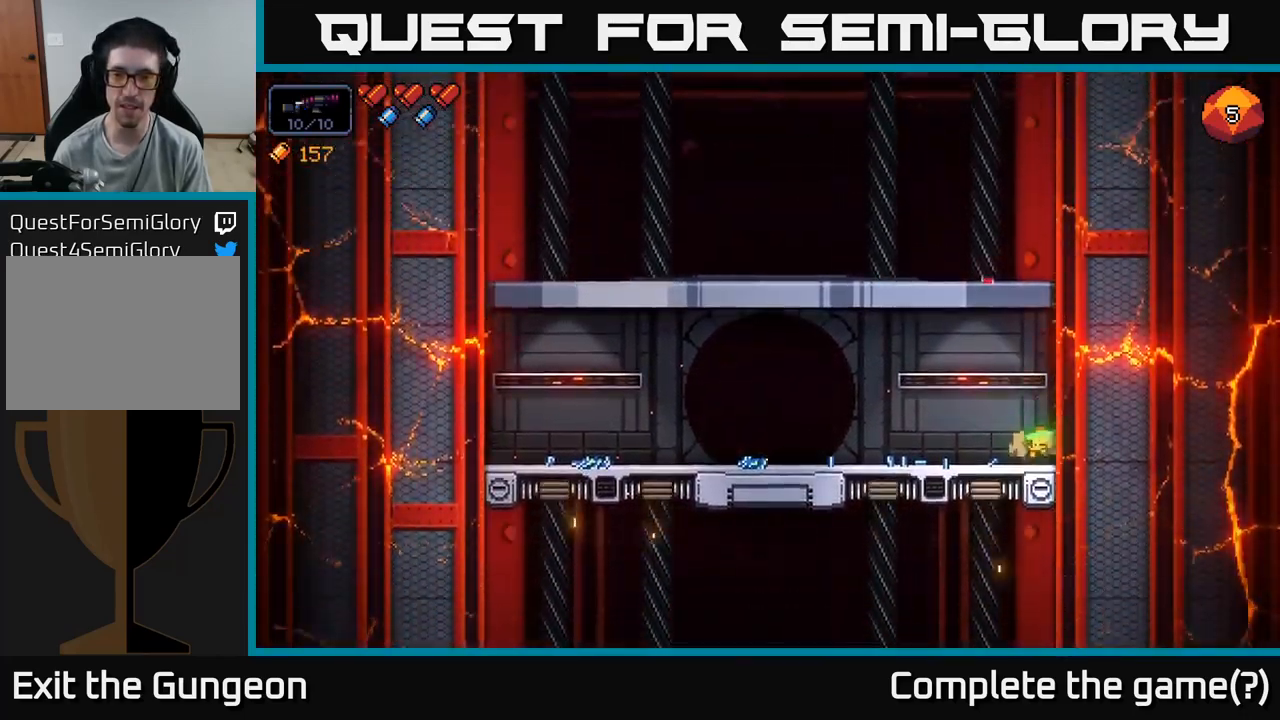
{"buttons": [], "left_stick": "down", "right_stick": "center", "events": [[67, "left_stick", "down-left"], [350, "left_stick", "down"], [384, "A", "down"], [450, "A", "up"]]}
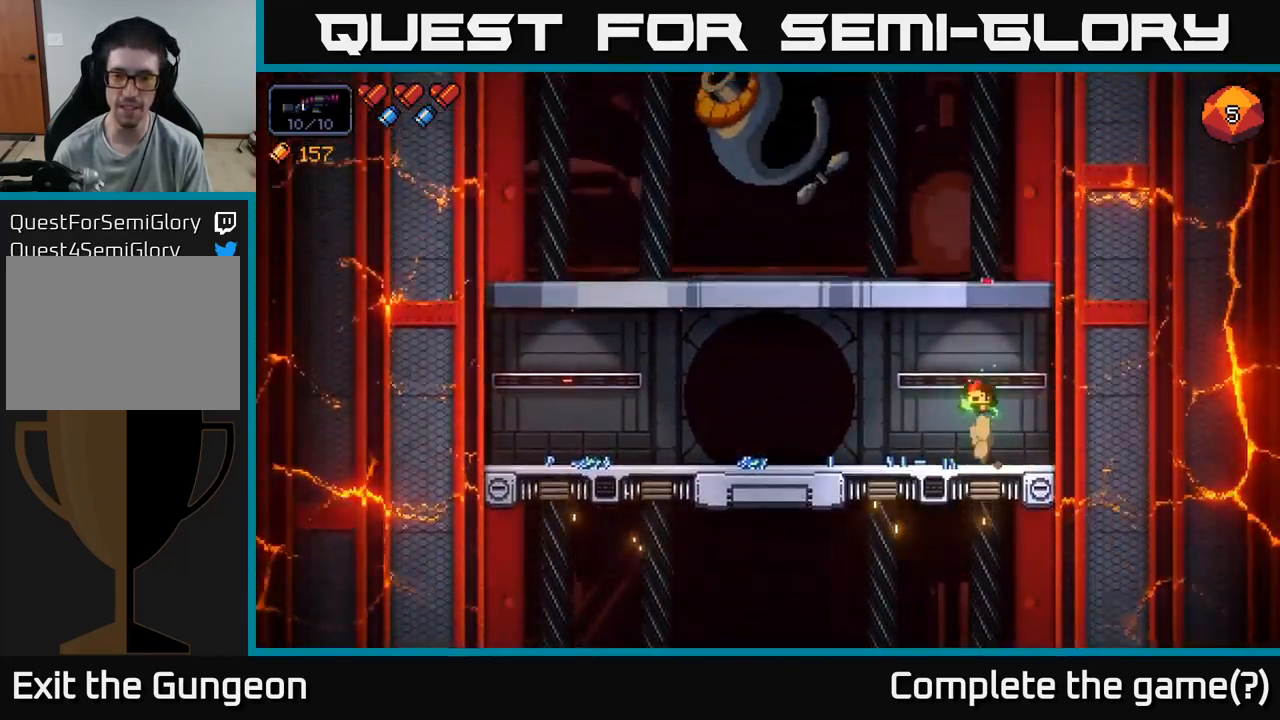
{"buttons": [], "left_stick": "center", "right_stick": "left", "events": [[367, "left_stick", "left"], [467, "right_stick", "left"], [484, "left_stick", "center"]]}
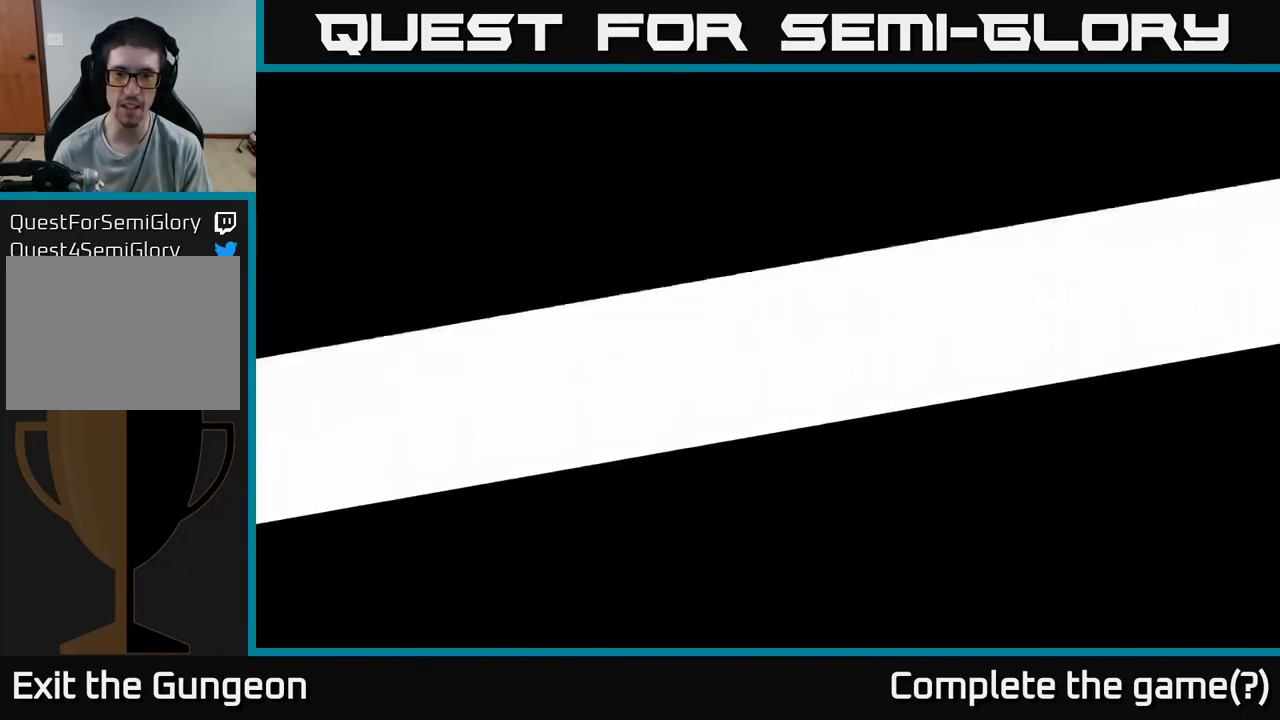
{"buttons": [], "left_stick": "center", "right_stick": "up-left", "events": [[17, "right_stick", "up-left"], [184, "left_stick", "right"], [350, "left_stick", "center"]]}
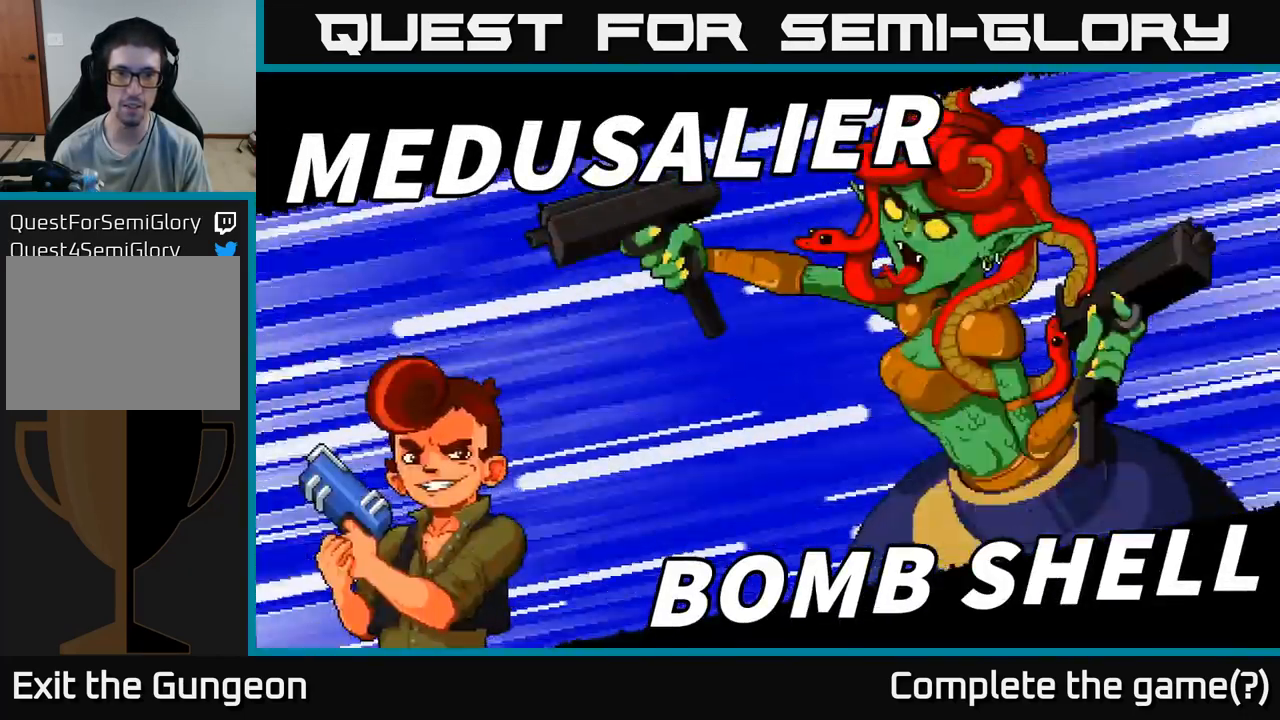
{"buttons": [], "left_stick": "center", "right_stick": "center", "events": [[17, "right_stick", "center"]]}
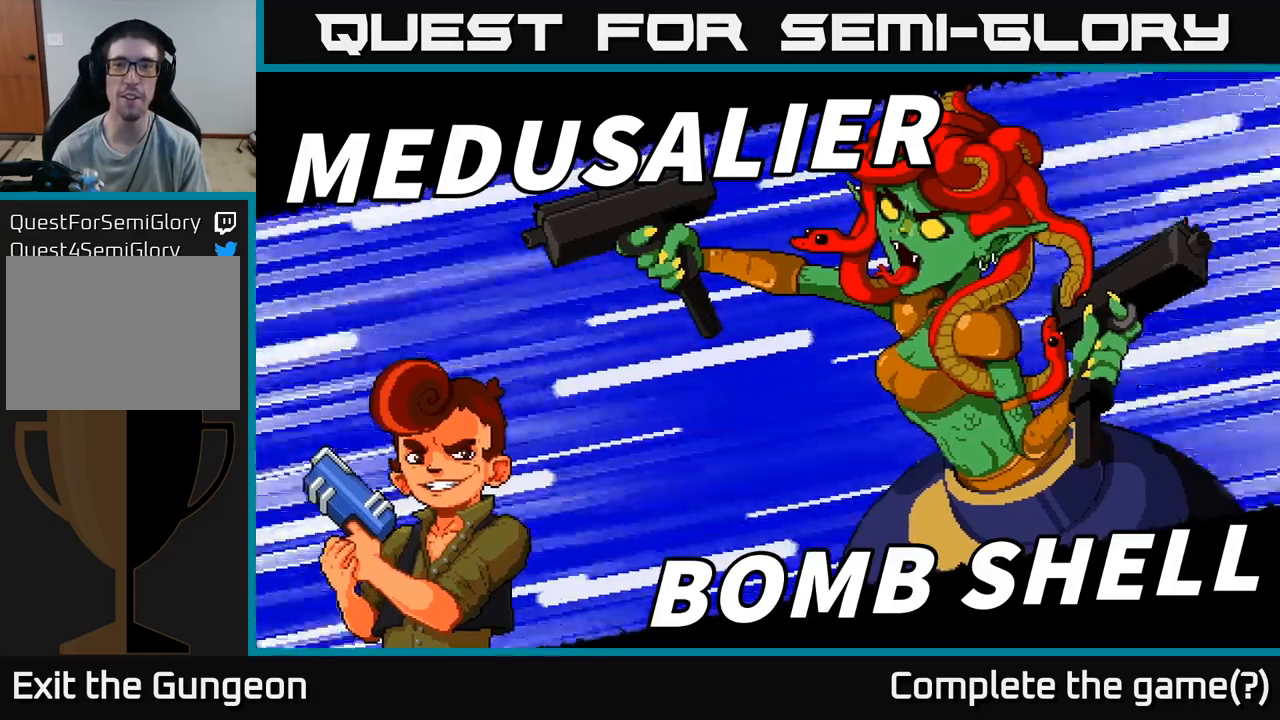
{"buttons": [], "left_stick": "center", "right_stick": "center", "events": []}
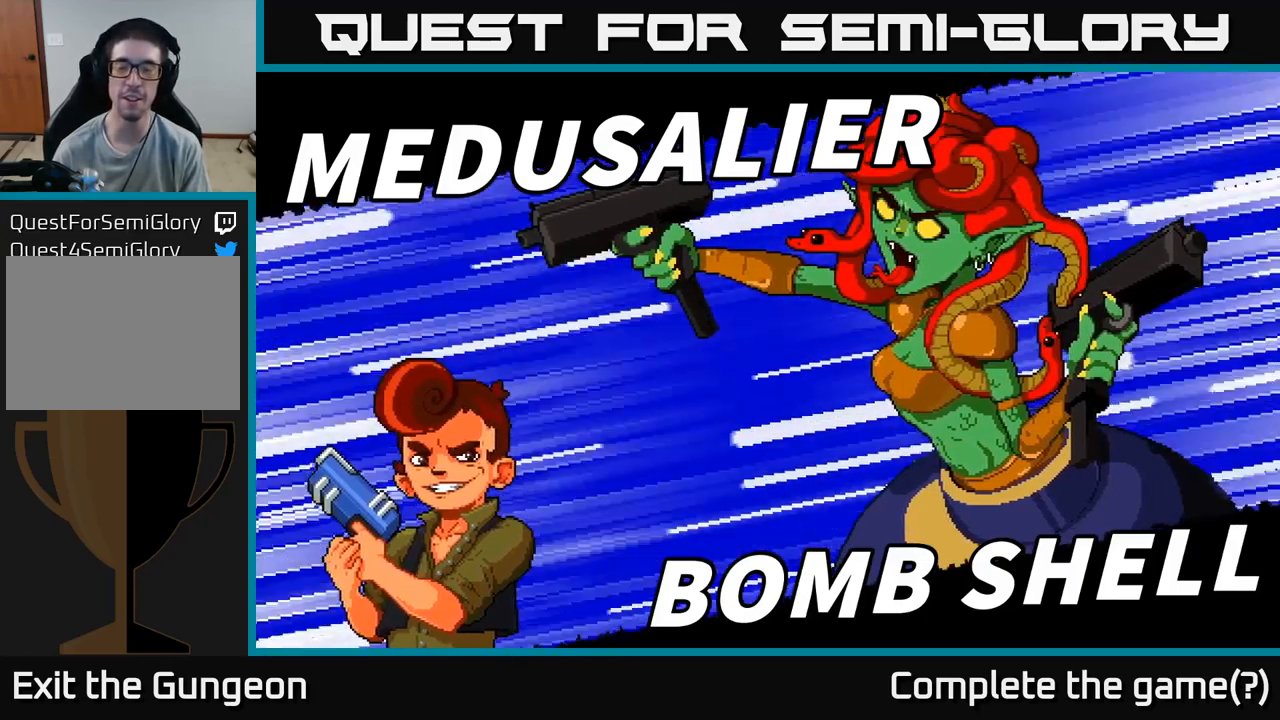
{"buttons": [], "left_stick": "center", "right_stick": "center", "events": []}
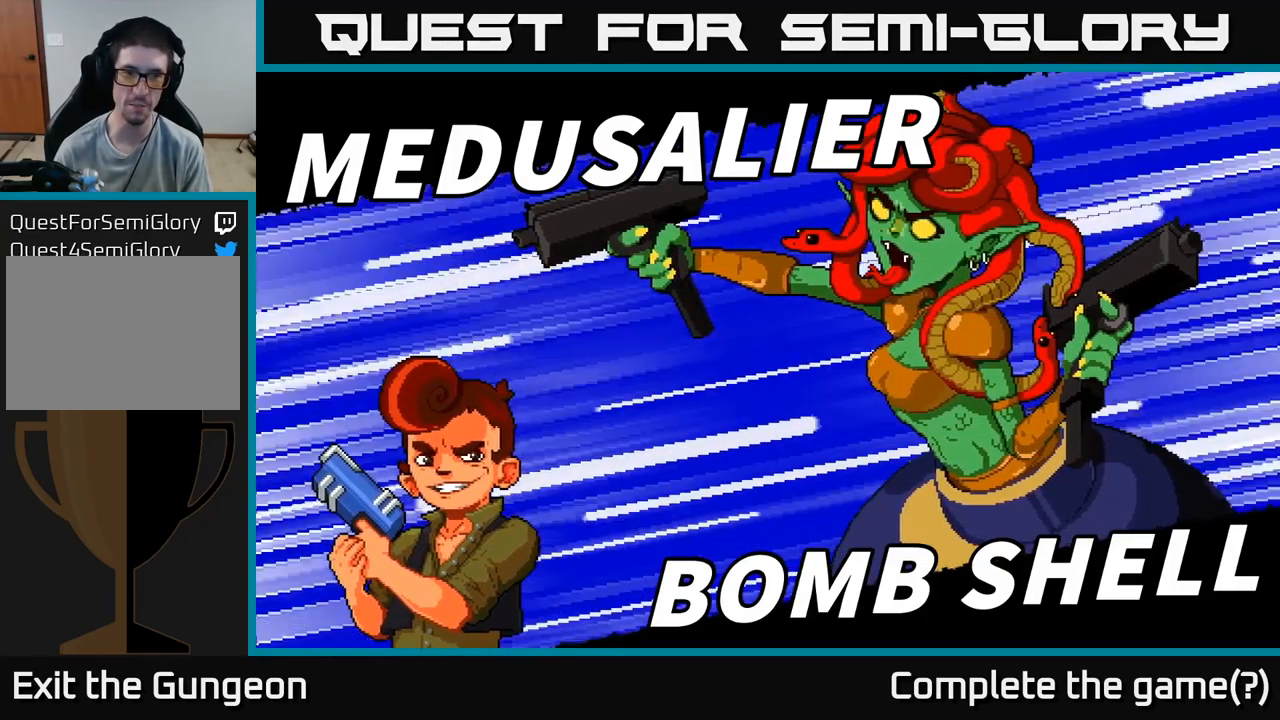
{"buttons": [], "left_stick": "center", "right_stick": "center", "events": []}
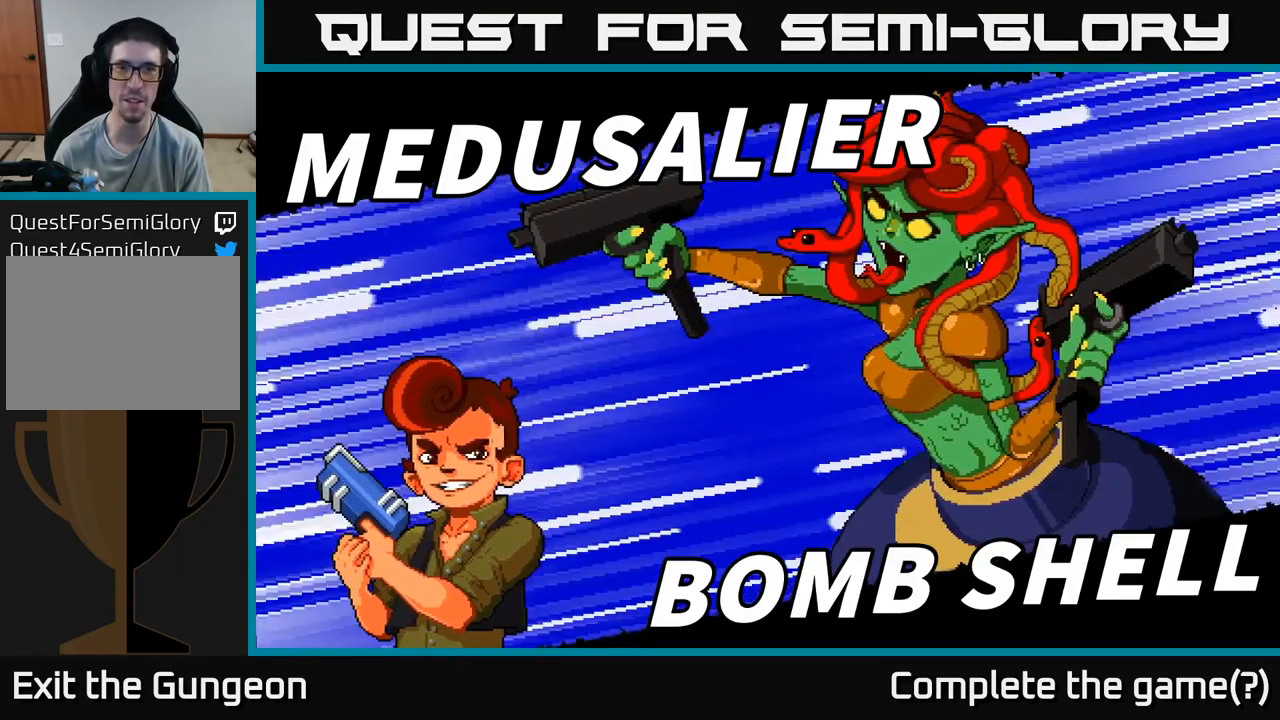
{"buttons": [], "left_stick": "center", "right_stick": "center", "events": []}
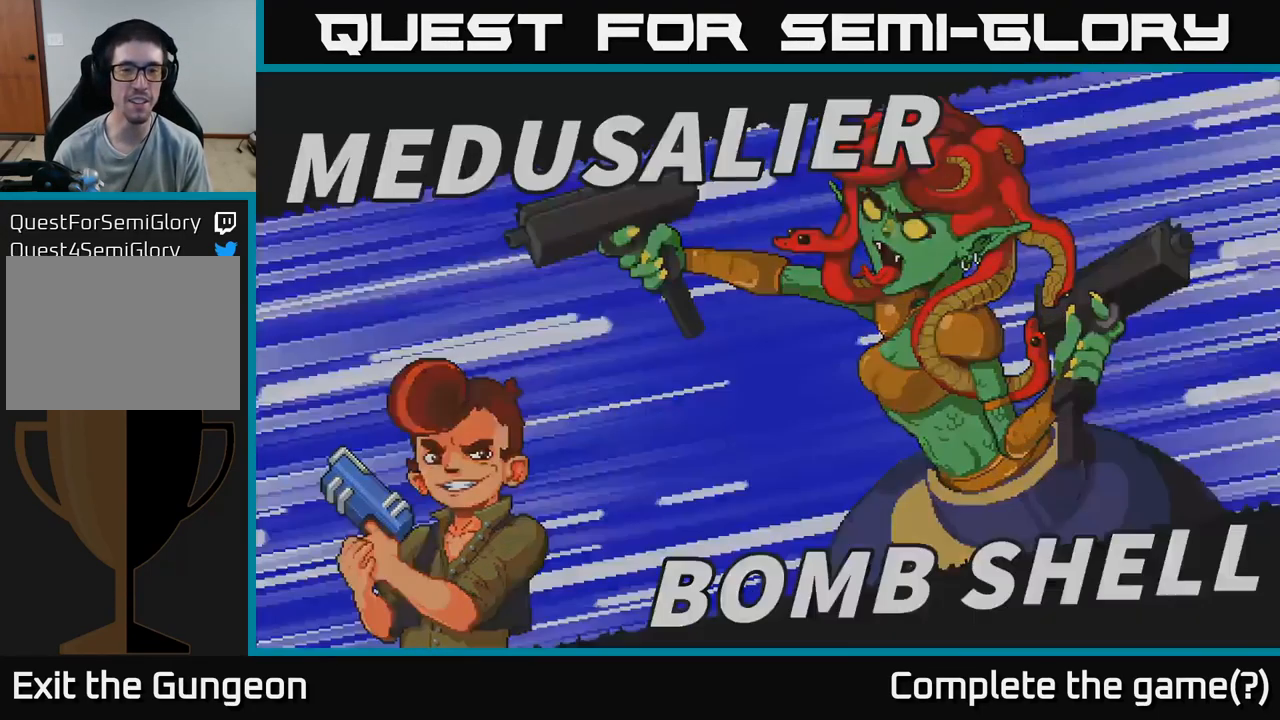
{"buttons": [], "left_stick": "center", "right_stick": "center", "events": []}
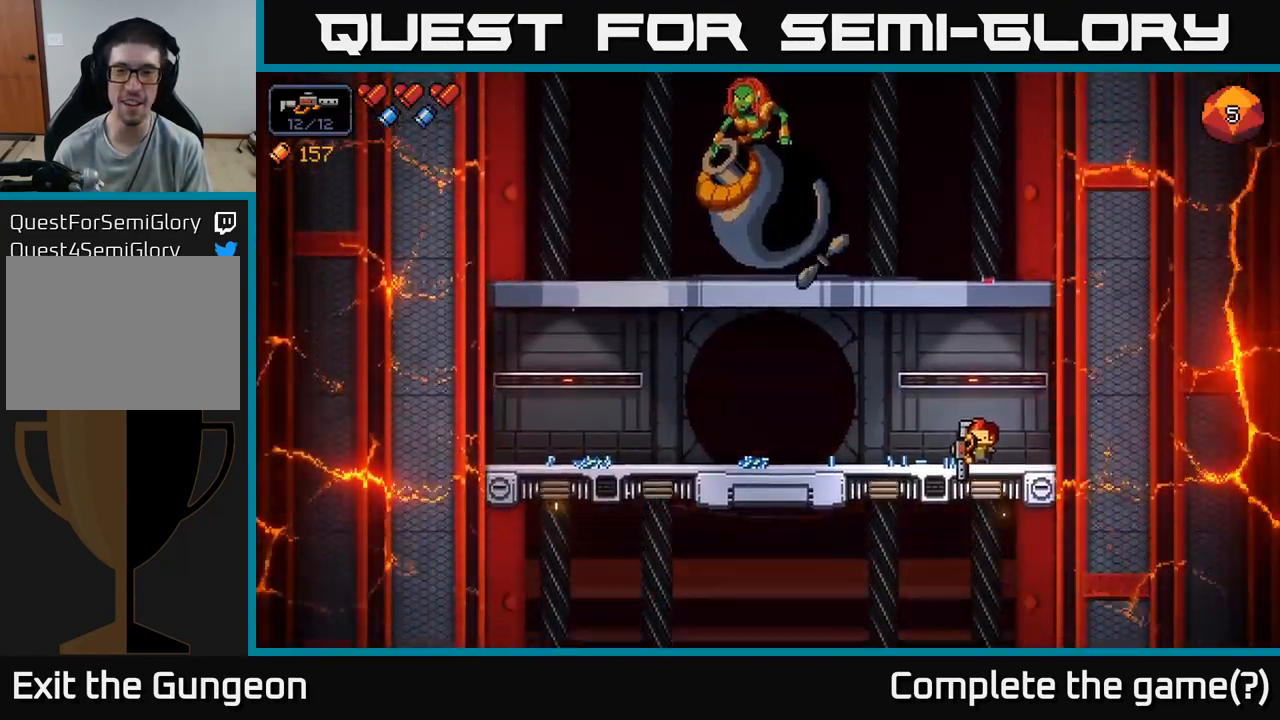
{"buttons": ["R2"], "left_stick": "center", "right_stick": "up-left", "events": [[17, "right_stick", "up-left"], [50, "left_stick", "left"], [117, "R2", "down"], [233, "left_stick", "center"]]}
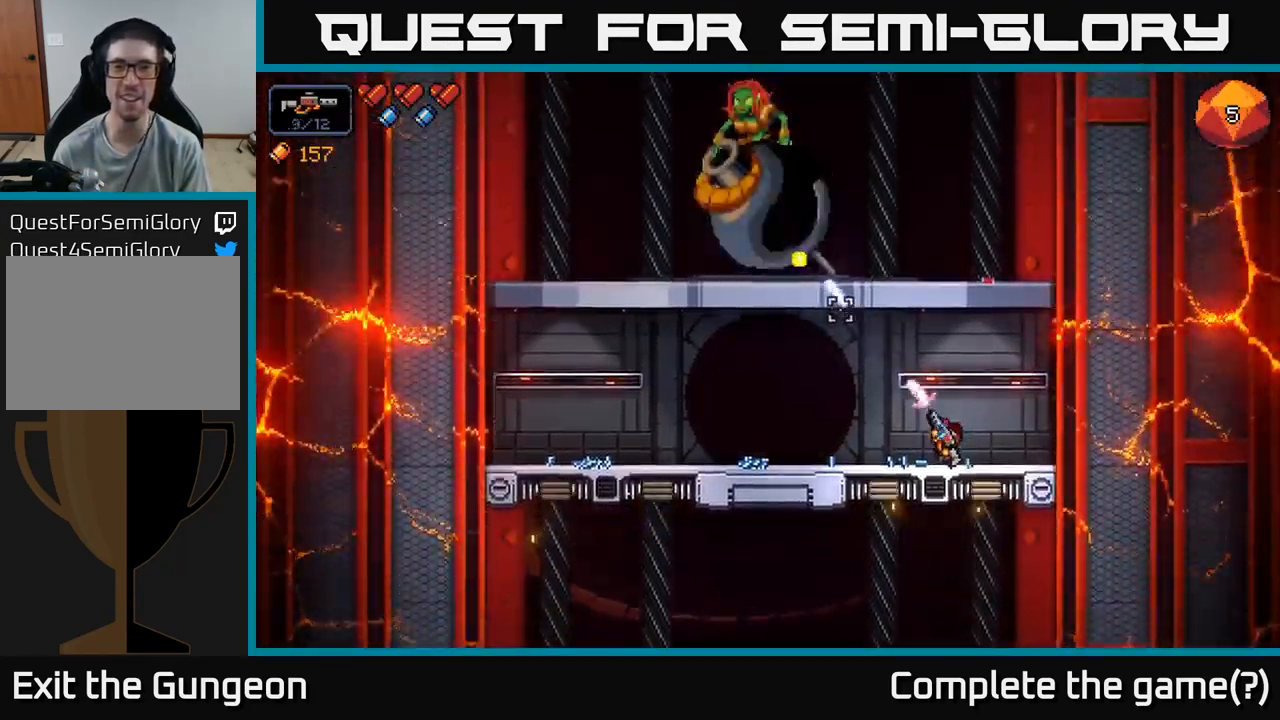
{"buttons": ["R2"], "left_stick": "left", "right_stick": "up-left", "events": [[33, "left_stick", "left"], [183, "left_stick", "center"], [467, "left_stick", "left"]]}
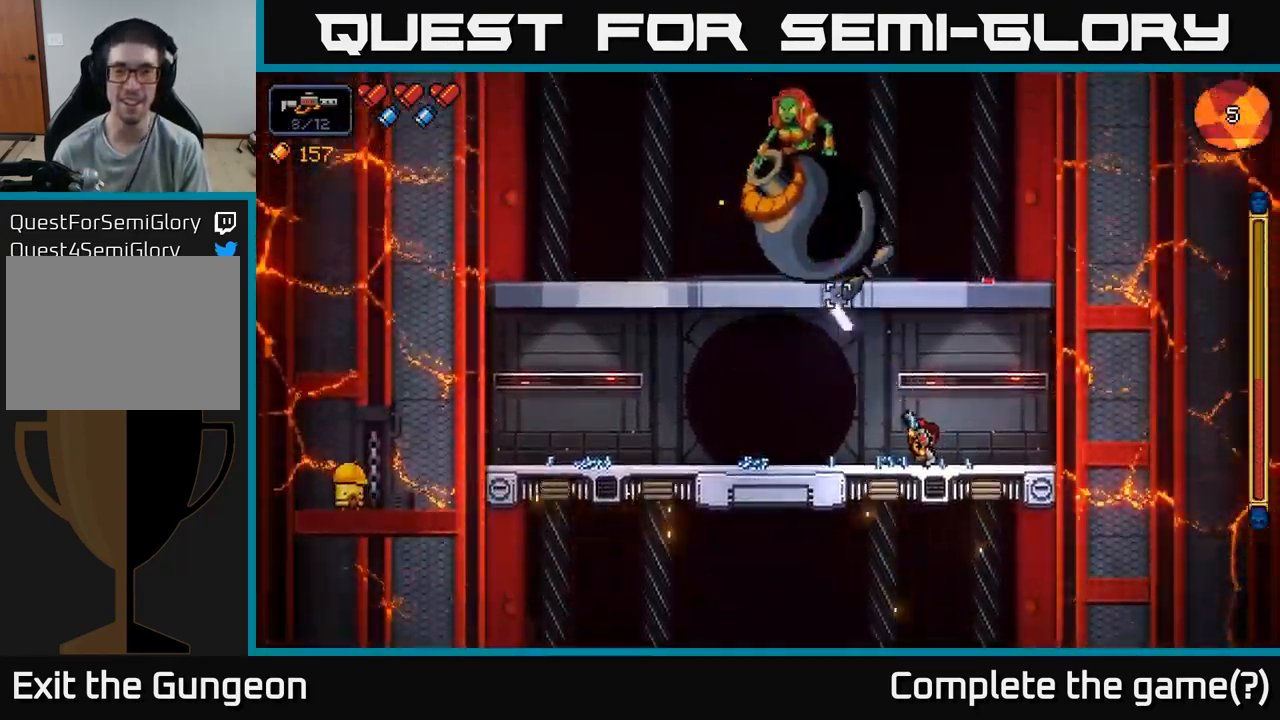
{"buttons": ["R2"], "left_stick": "left", "right_stick": "up", "events": [[83, "right_stick", "up"]]}
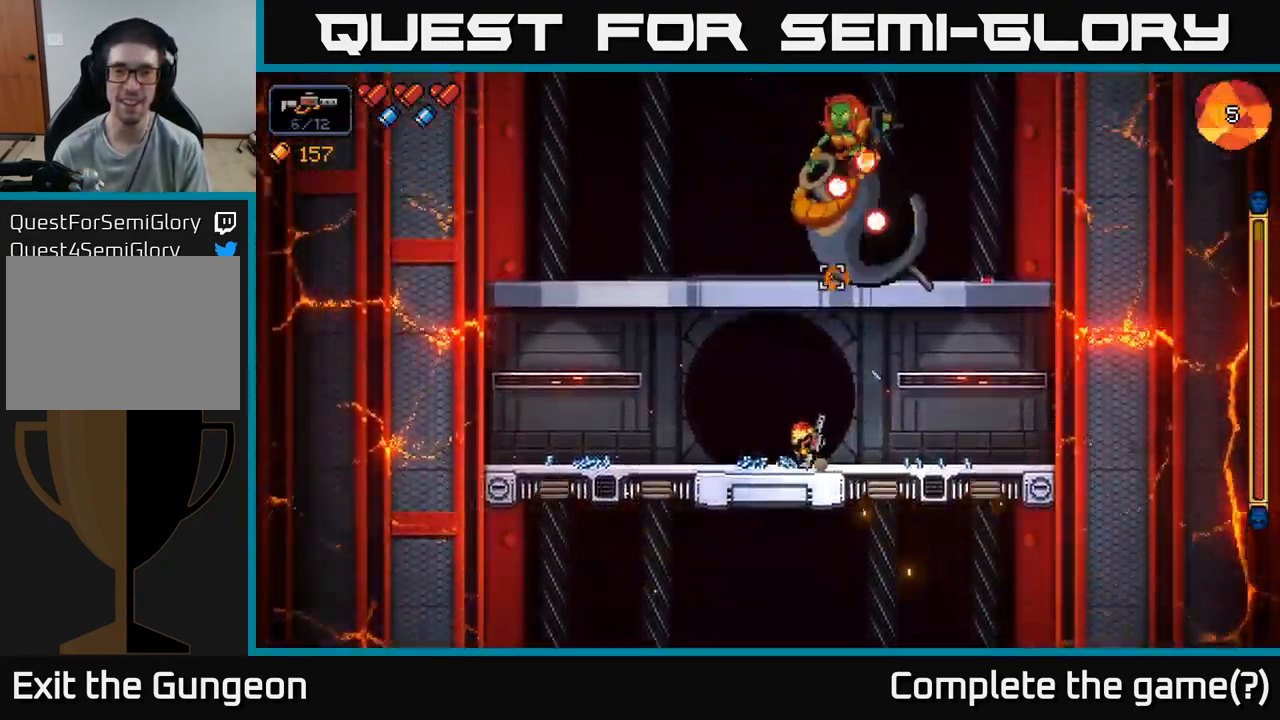
{"buttons": ["R2"], "left_stick": "left", "right_stick": "up-right", "events": [[100, "right_stick", "up-right"]]}
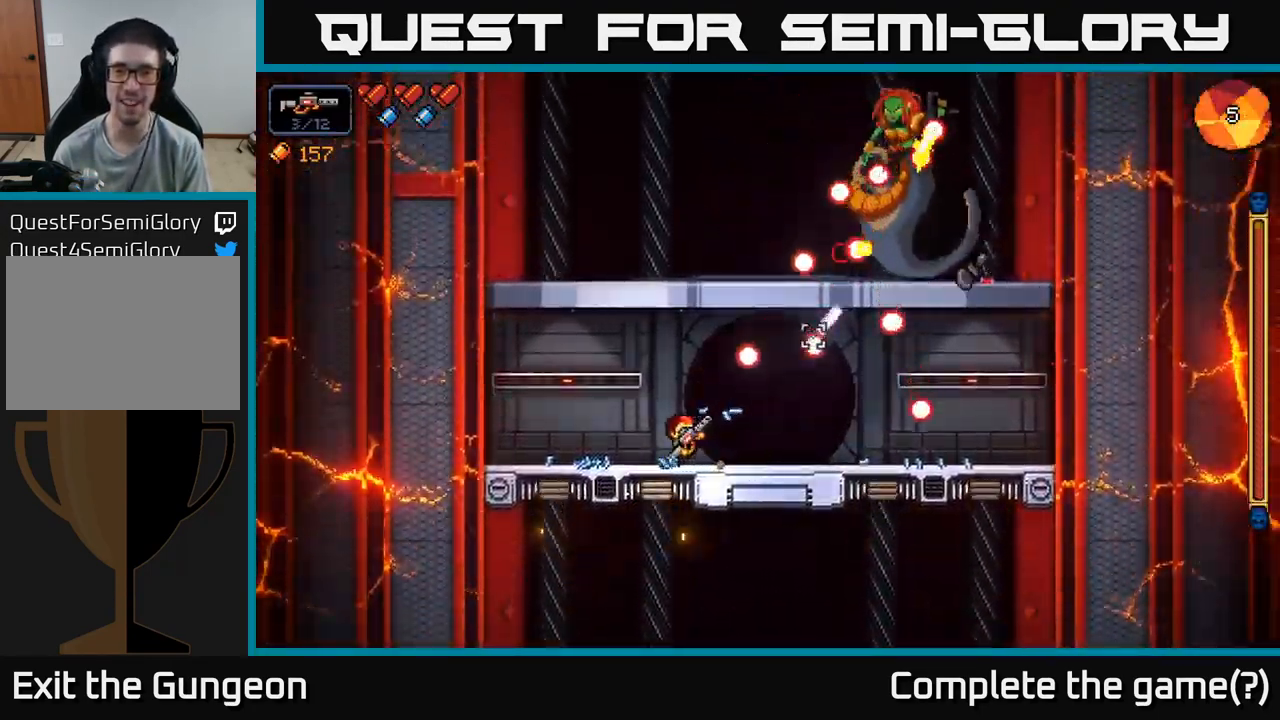
{"buttons": ["R2"], "left_stick": "left", "right_stick": "up-right", "events": []}
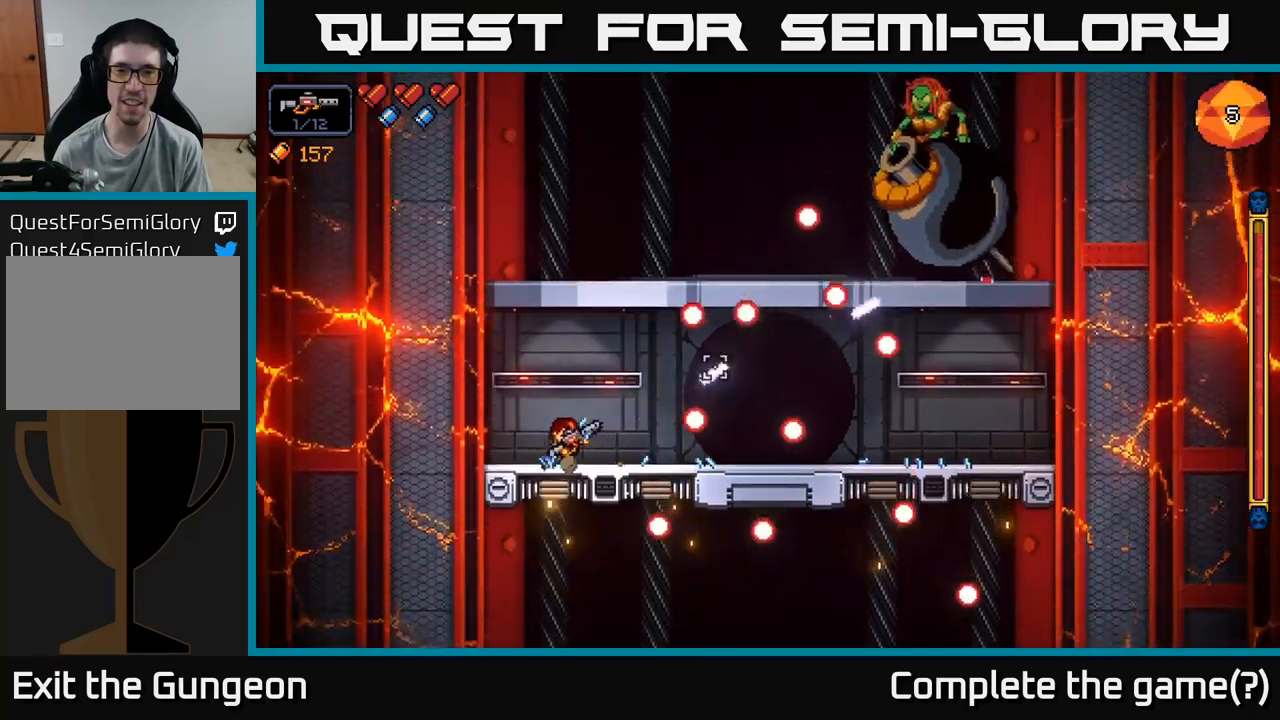
{"buttons": ["R2"], "left_stick": "right", "right_stick": "up-right", "events": [[234, "left_stick", "right"], [250, "A", "down"], [367, "A", "up"], [400, "A", "down"], [500, "A", "up"]]}
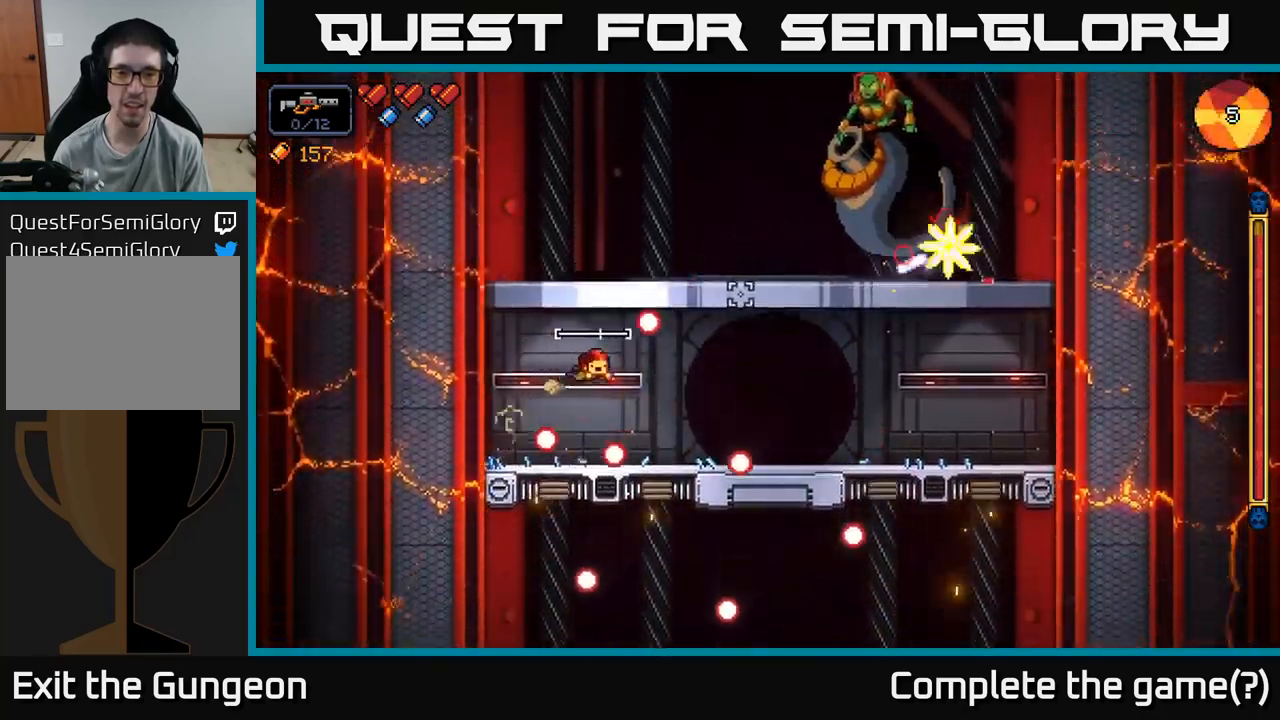
{"buttons": ["R2"], "left_stick": "center", "right_stick": "up-right", "events": [[500, "left_stick", "center"]]}
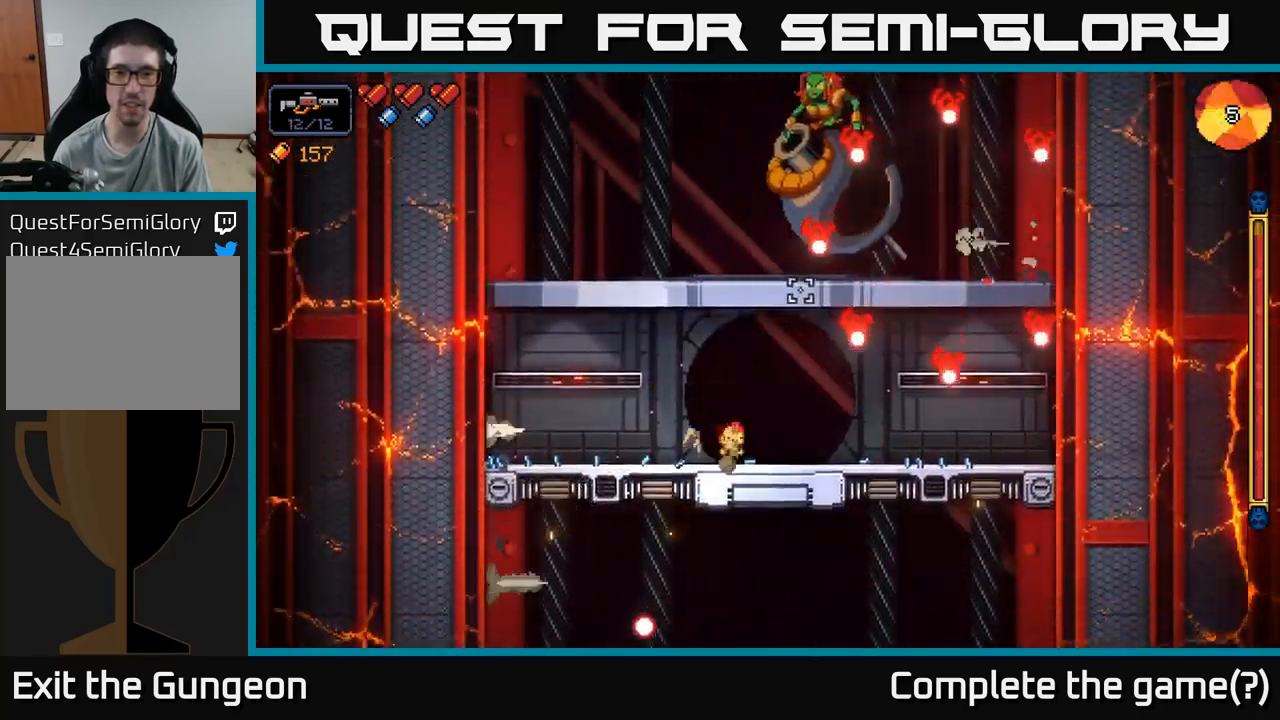
{"buttons": ["R2"], "left_stick": "left", "right_stick": "up-right", "events": [[167, "left_stick", "left"]]}